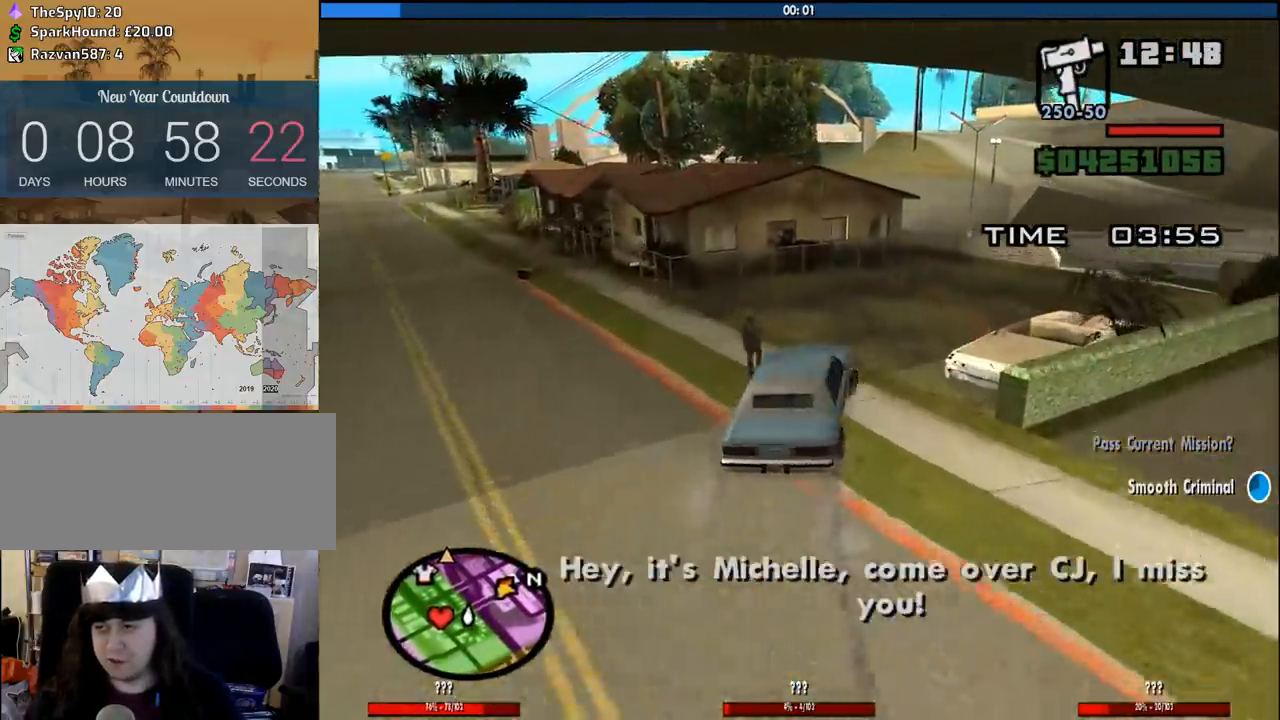
Gameplay with keyboard and mouse; each line is a JSON object with the keys and mouse buttons held at the frame after it. "events" lists presses ("down") and releases ("up") of "1", "2", "3", "4", "5", "6", "8", "a", "alt", "c", "ctrl", "d", "down", "e", "escape", "f", "f1", "f2", "f3", "g", "h", "left", "num2", "q", "r", "right", "s", "shift", "space", "tab", "up", "v", "w", "x", "z", "mouse_left", "mouse_middle", "mouse_right", "mouse_wheel_up" and "mouse_wheel_down" between this image and that frame as [ms after this image, input, new state], when the widget could be followed in between. "mouse_left", "mouse_middle", "mouse_right", "mouse_wheel_up", "mouse_wheel_down" = the "left", "middle", "right", "wheel_up", "wheel_down" buttons of the "mouse" list. No other keys are recorded. Mouse movement is not recorded.
{"keys": ["d"], "mouse": [], "events": []}
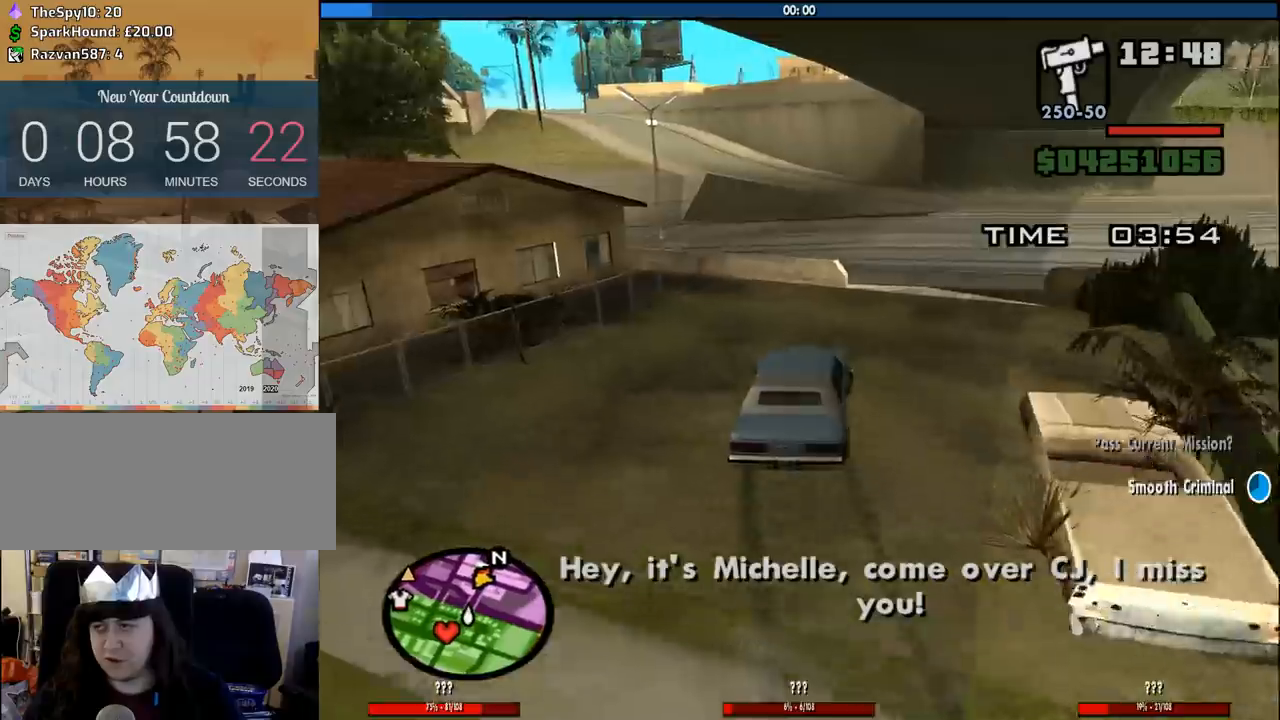
{"keys": ["a"], "mouse": [], "events": [[300, "a", "down"], [350, "d", "up"]]}
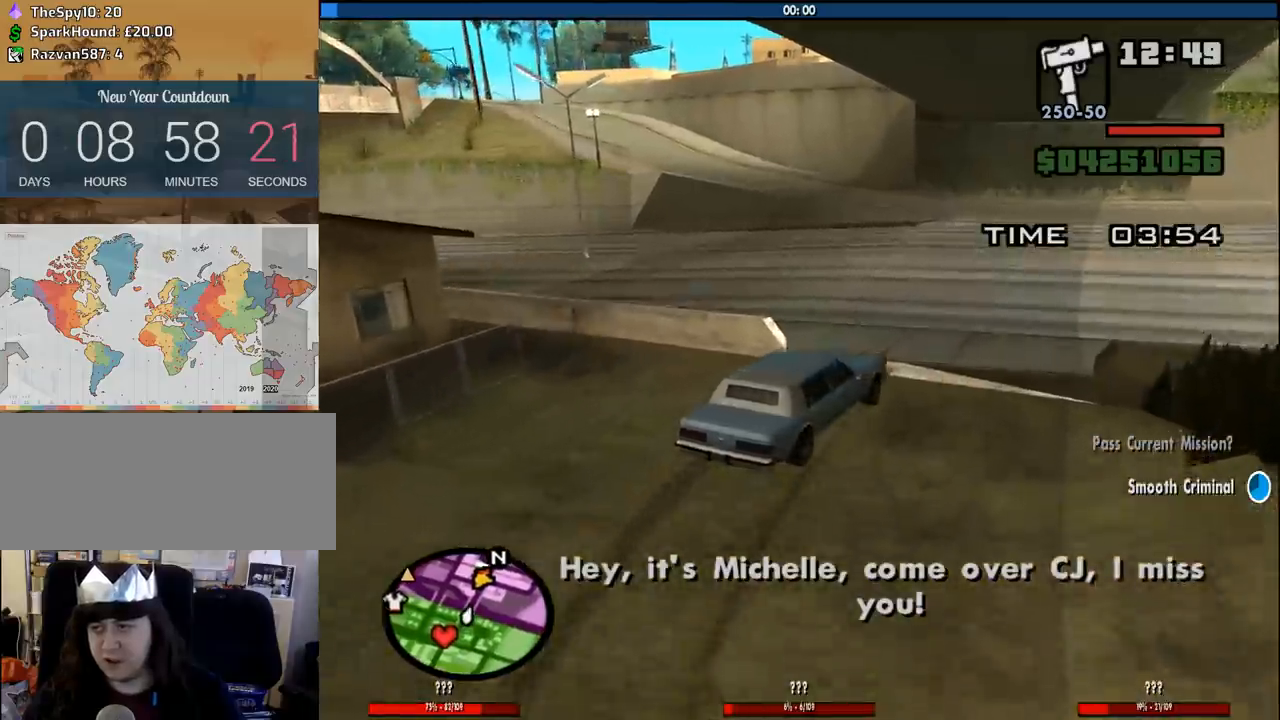
{"keys": ["a", "w"], "mouse": [], "events": [[366, "w", "down"]]}
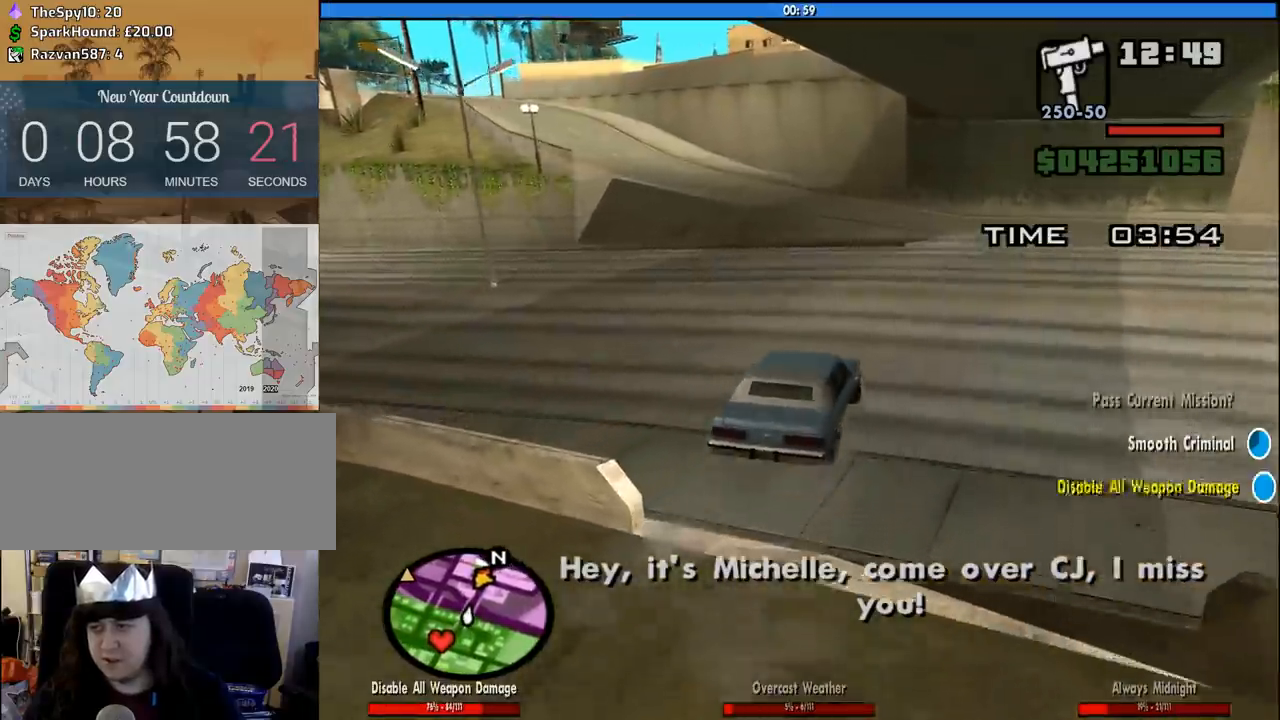
{"keys": ["a", "w"], "mouse": [], "events": [[50, "a", "up"], [233, "a", "down"]]}
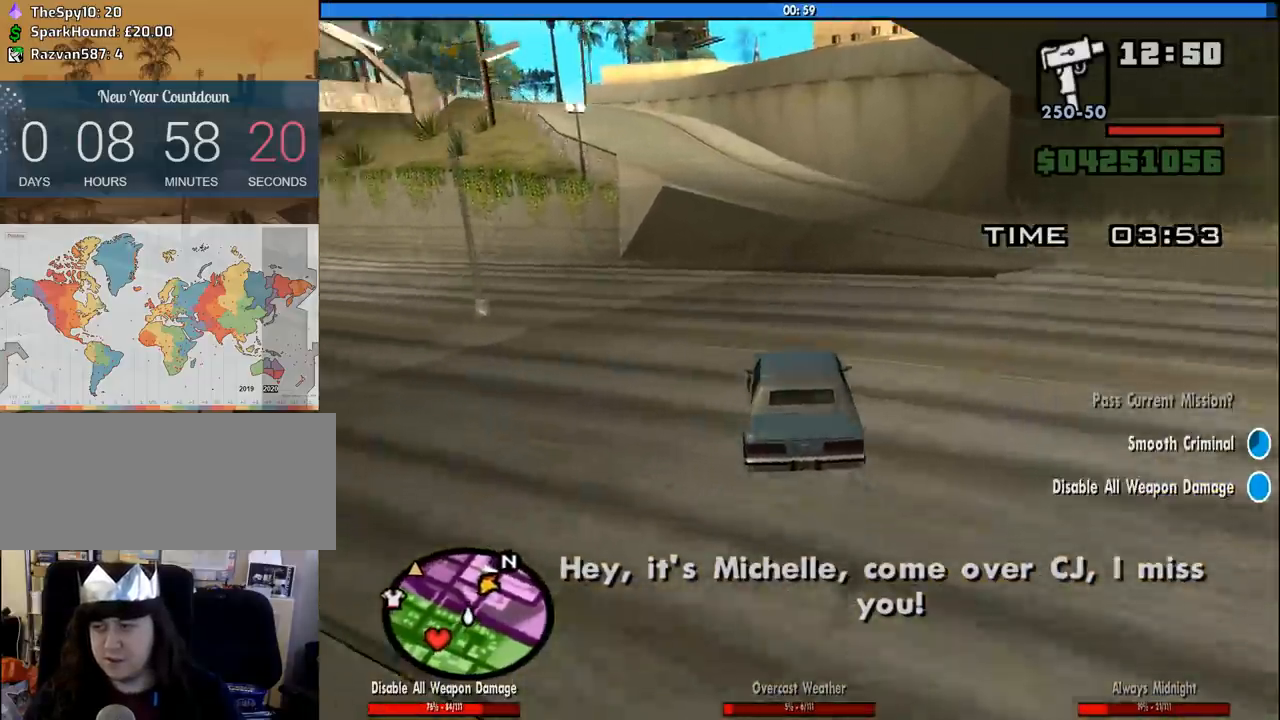
{"keys": ["a", "w"], "mouse": [], "events": [[200, "a", "up"], [300, "a", "down"]]}
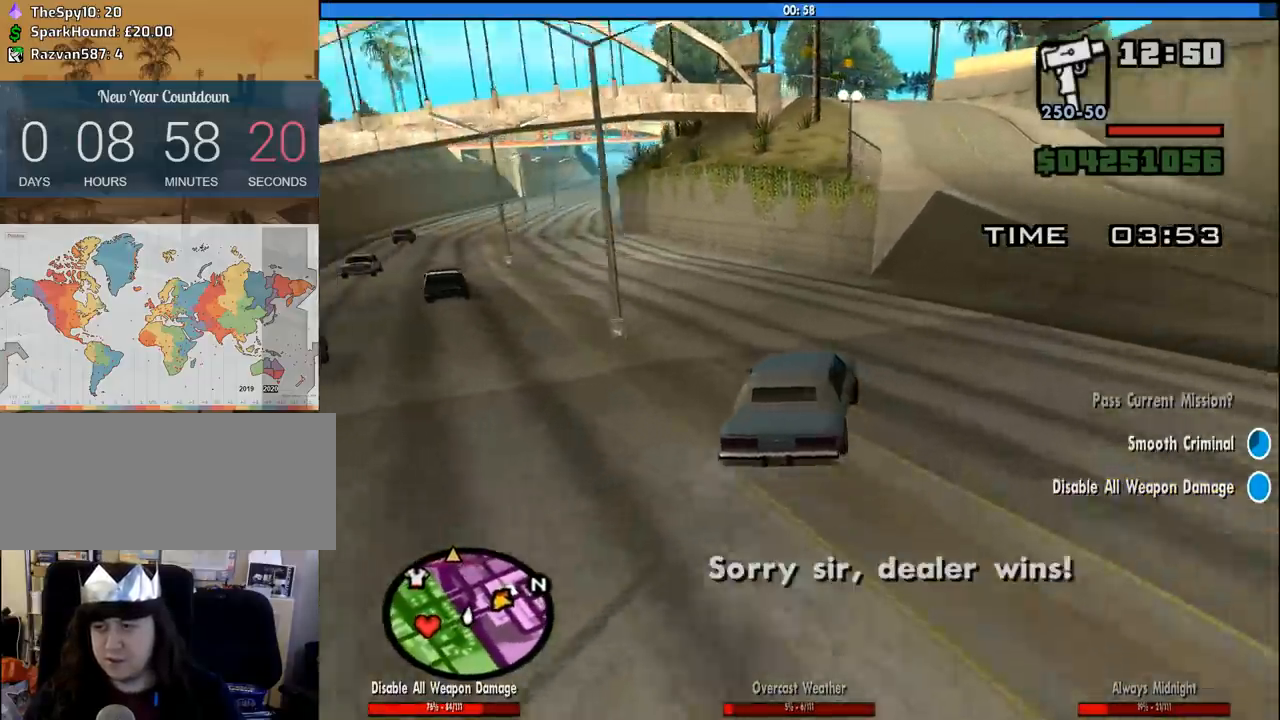
{"keys": ["a", "w"], "mouse": [], "events": []}
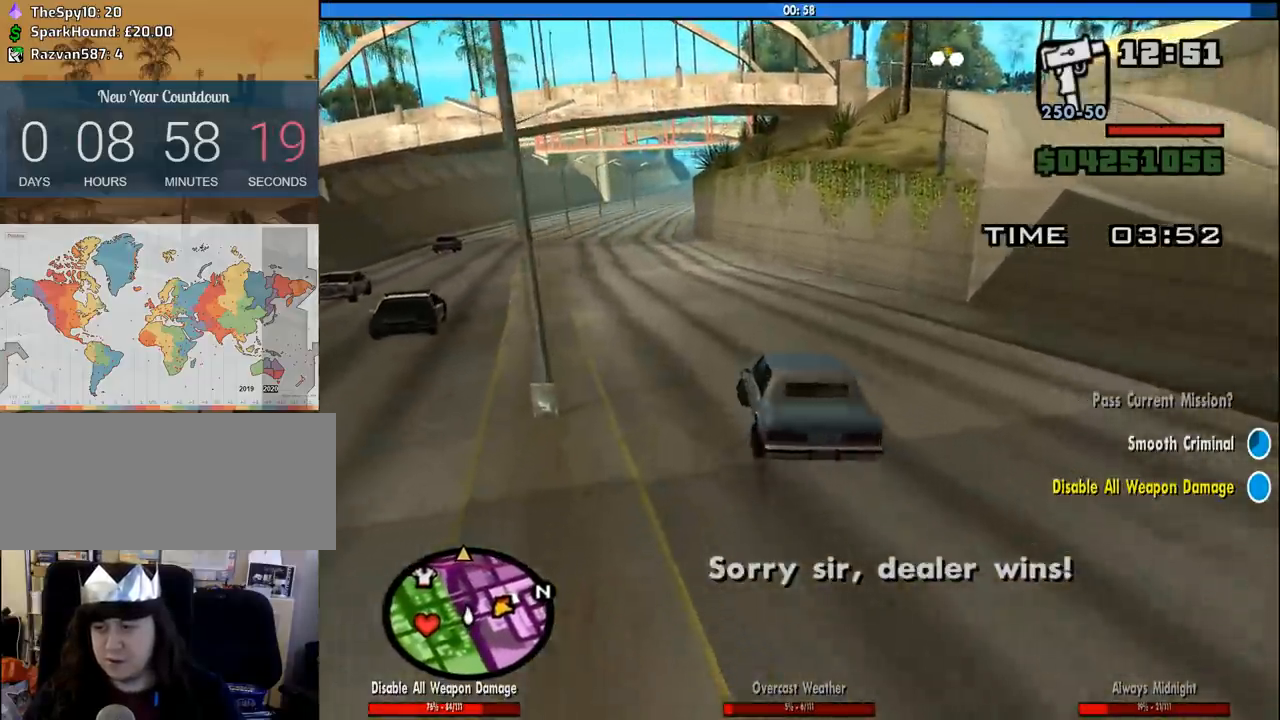
{"keys": ["w"], "mouse": [], "events": [[50, "a", "up"], [50, "d", "down"], [233, "d", "up"], [333, "a", "down"], [416, "a", "up"]]}
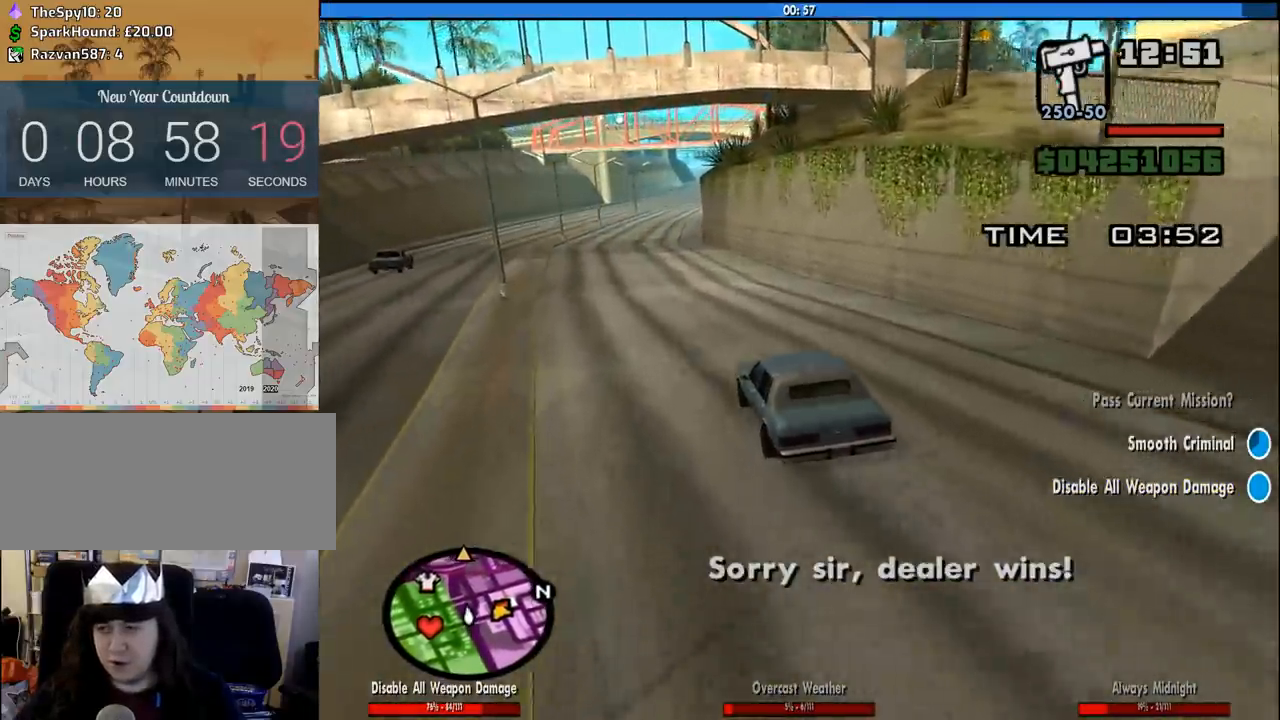
{"keys": ["w"], "mouse": [], "events": []}
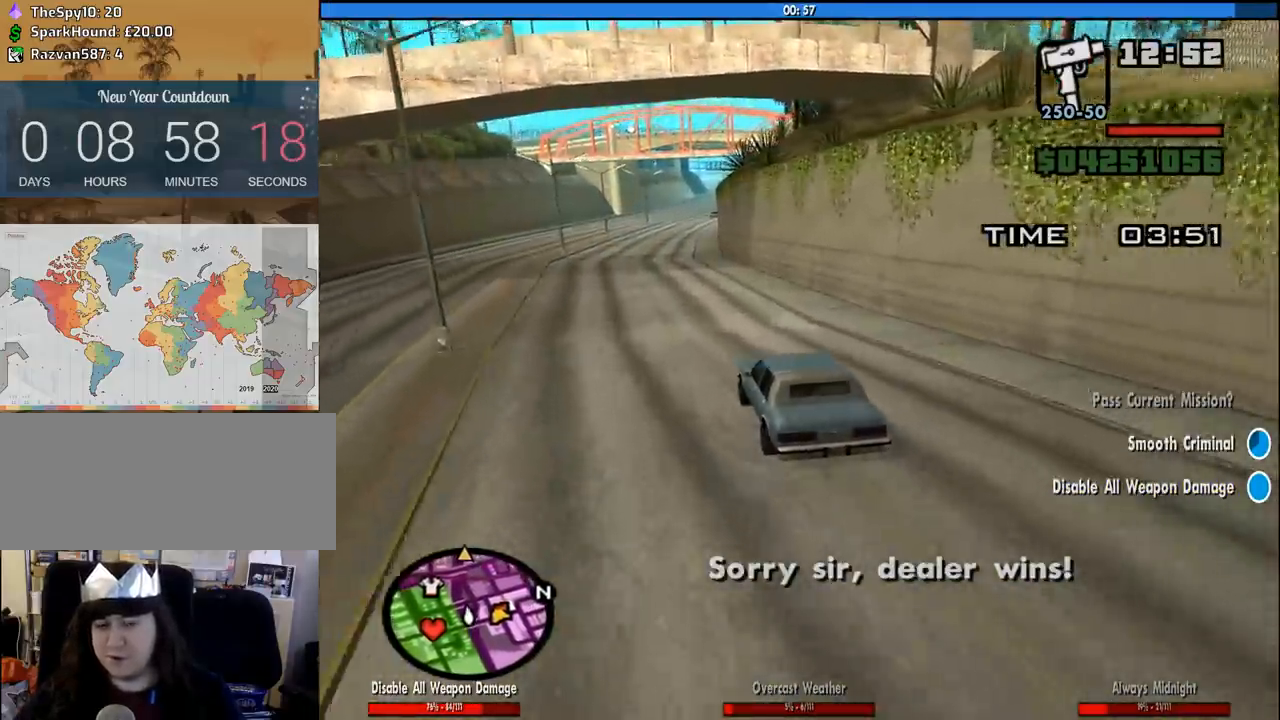
{"keys": ["w"], "mouse": [], "events": []}
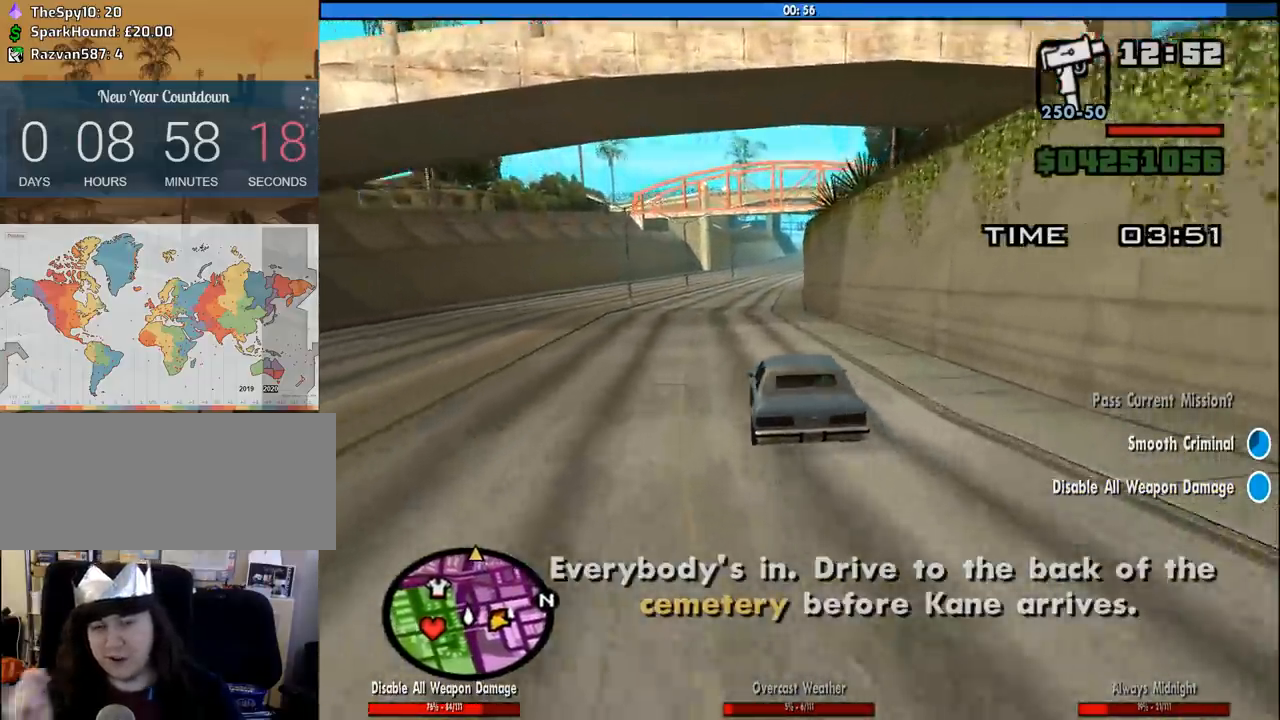
{"keys": ["w"], "mouse": [], "events": []}
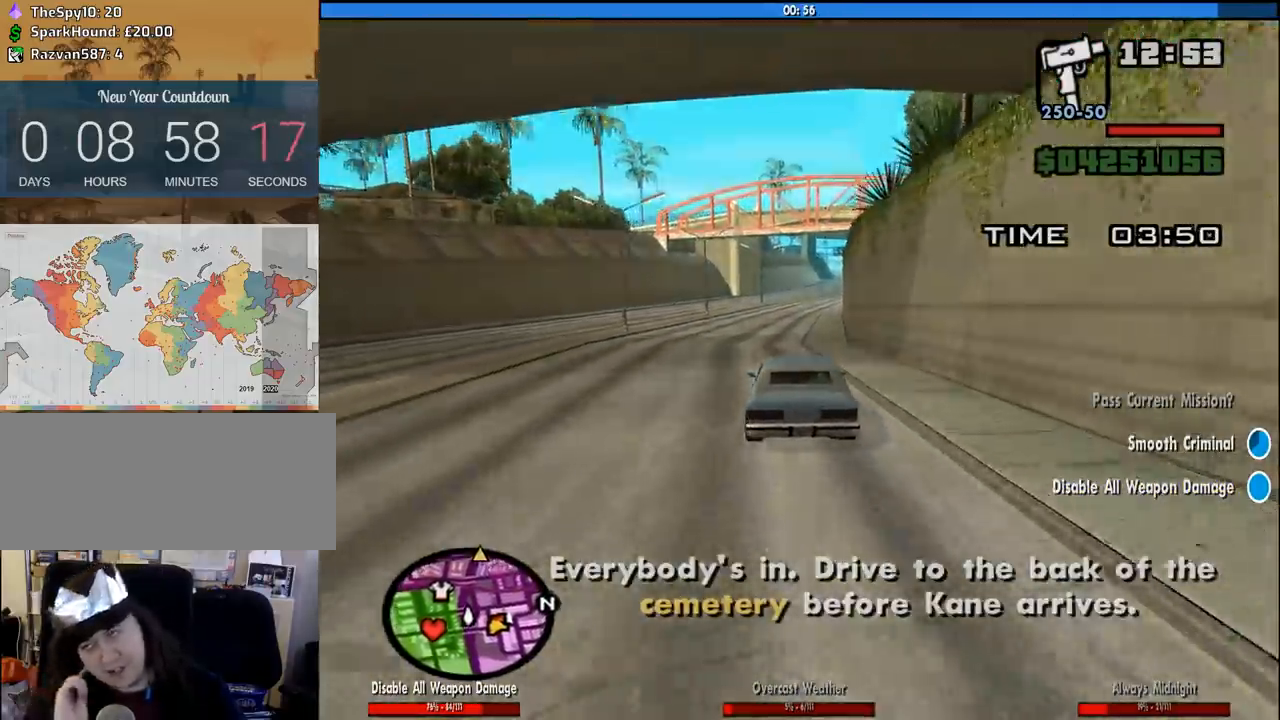
{"keys": ["w"], "mouse": [], "events": []}
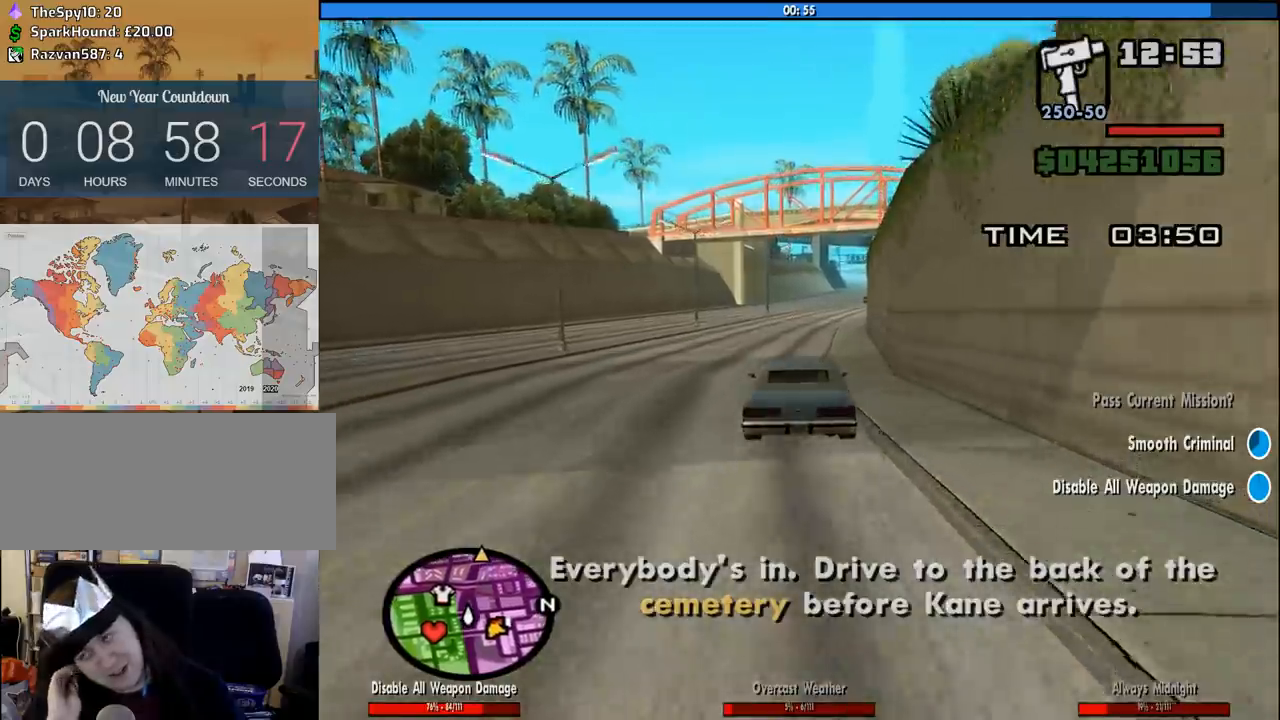
{"keys": ["w"], "mouse": [], "events": []}
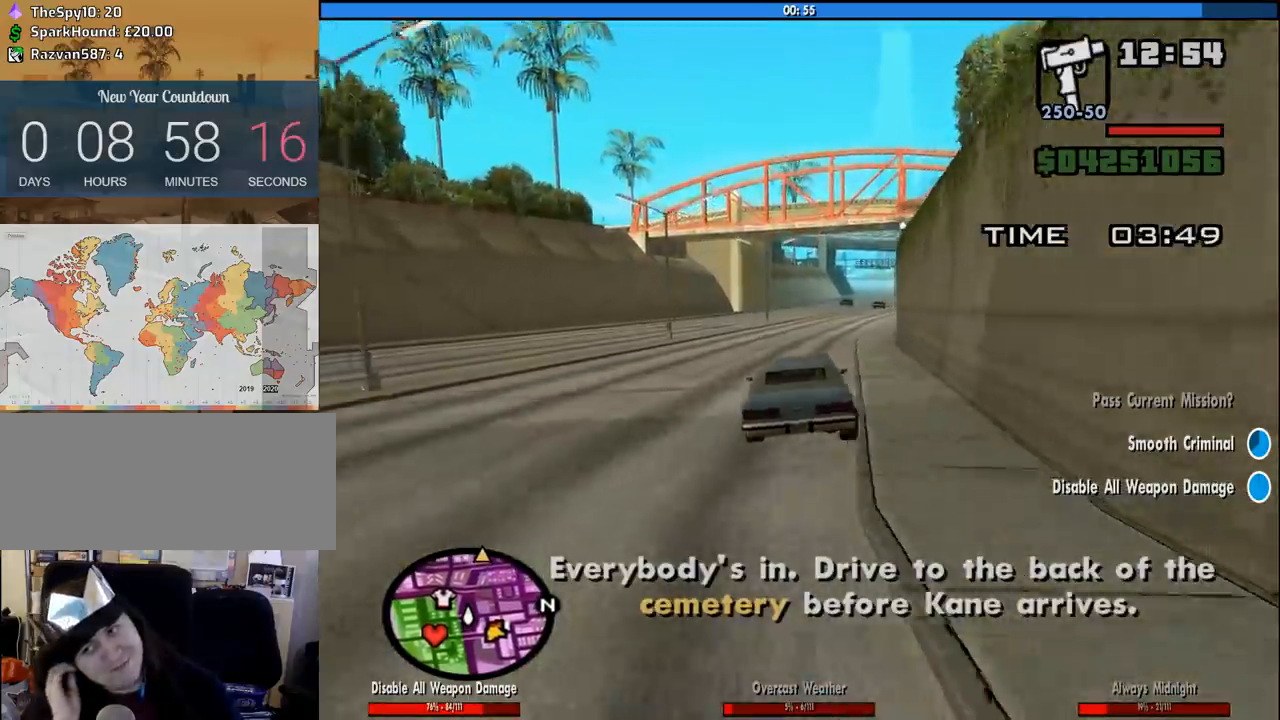
{"keys": ["d", "w"], "mouse": [], "events": [[183, "d", "down"]]}
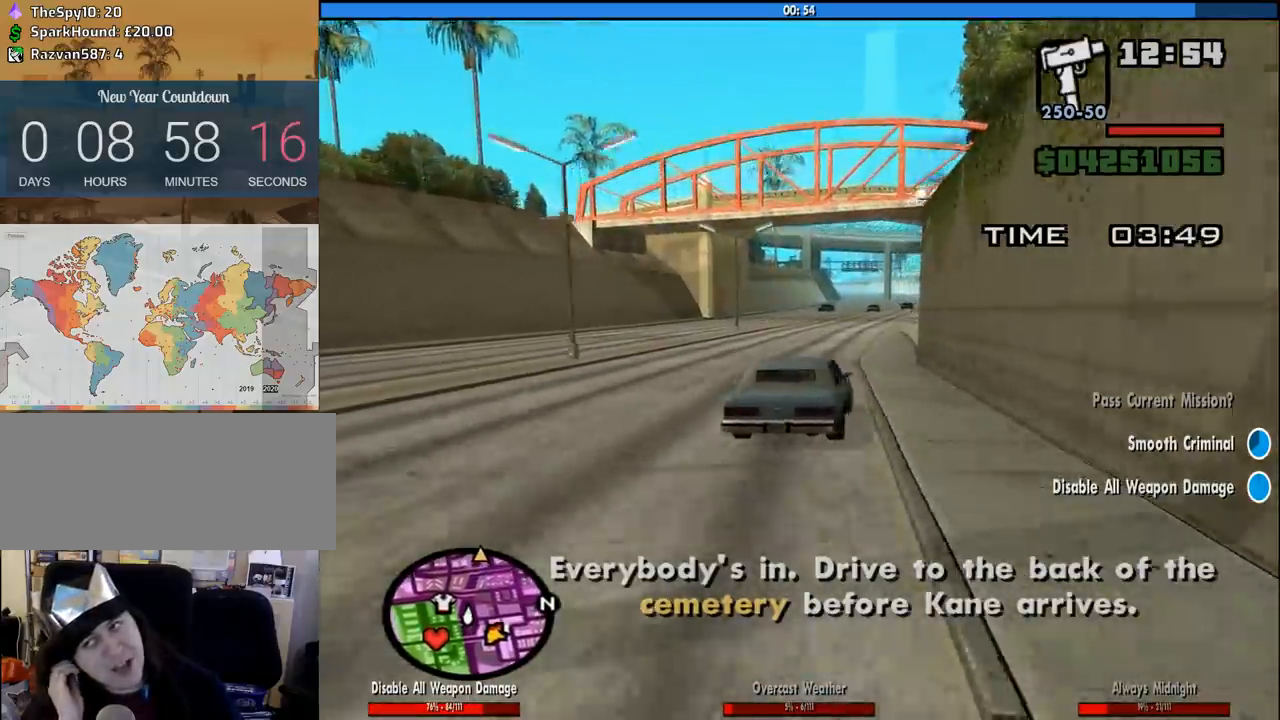
{"keys": ["w"], "mouse": [], "events": [[200, "d", "up"], [350, "a", "down"], [483, "a", "up"]]}
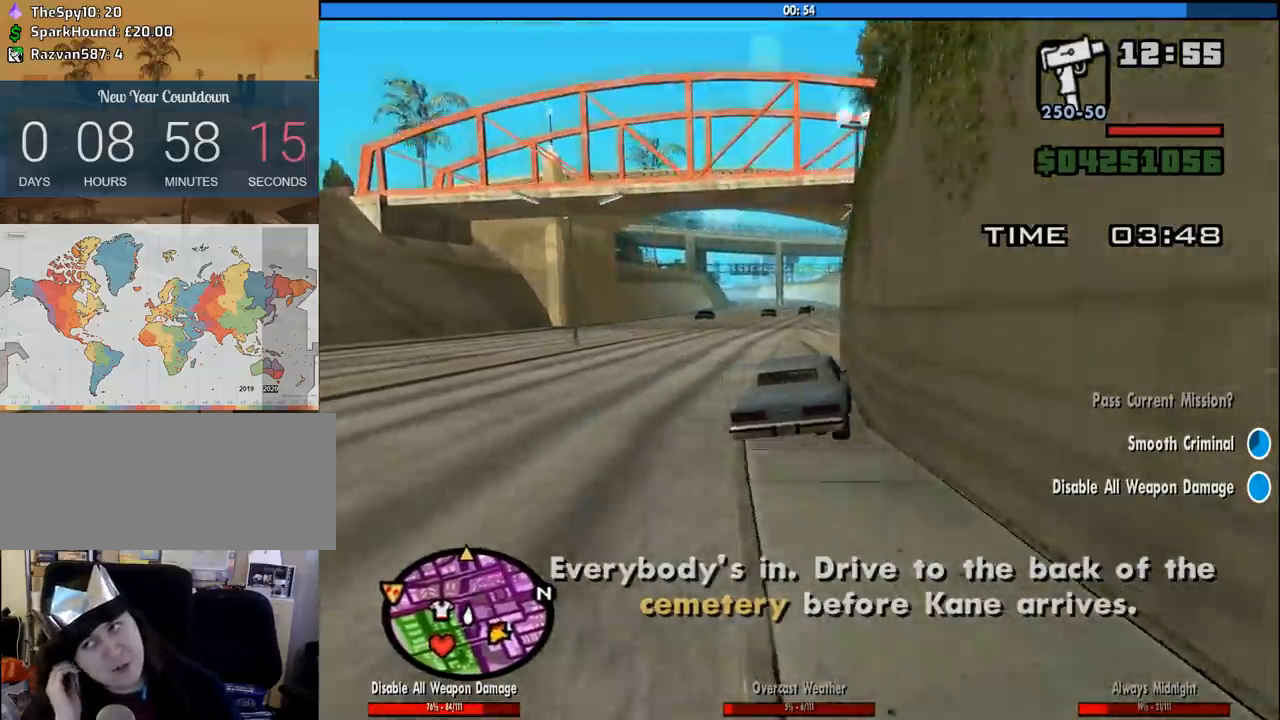
{"keys": ["w"], "mouse": [], "events": [[166, "a", "down"], [316, "a", "up"]]}
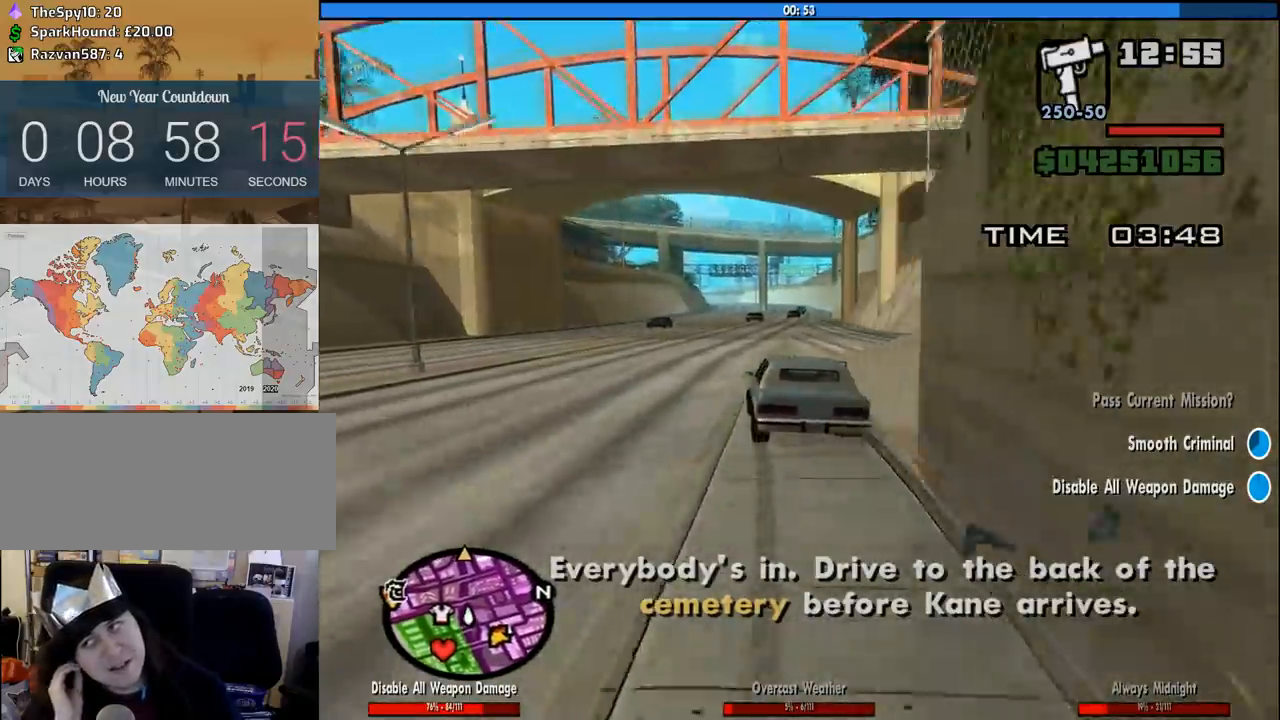
{"keys": ["d", "w"], "mouse": [], "events": [[383, "d", "down"]]}
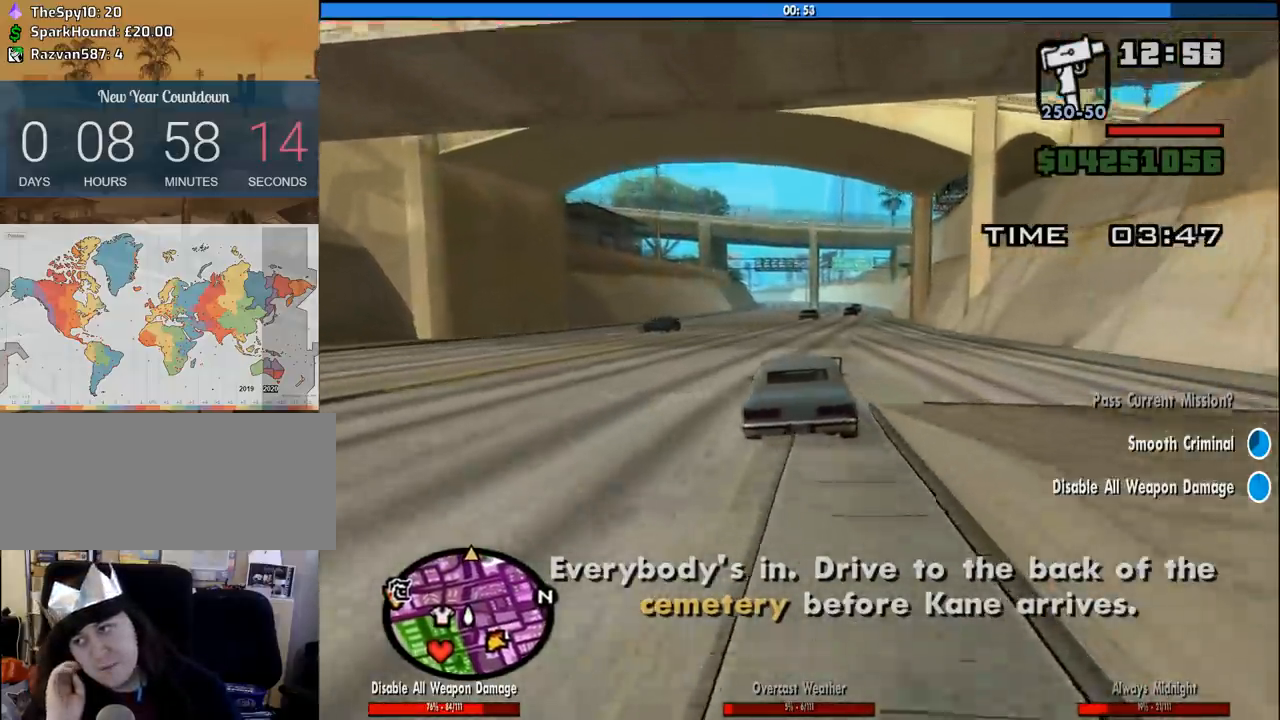
{"keys": ["w"], "mouse": [], "events": [[16, "d", "up"]]}
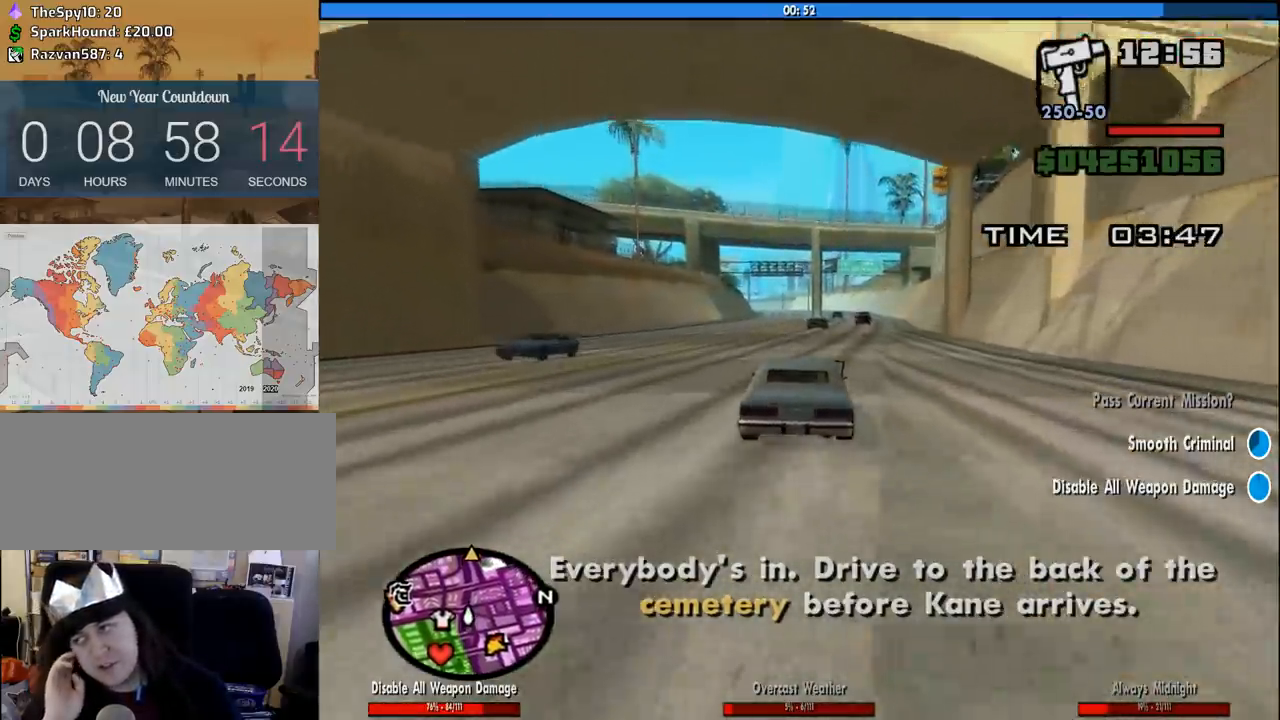
{"keys": ["w"], "mouse": [], "events": [[366, "d", "down"], [500, "d", "up"]]}
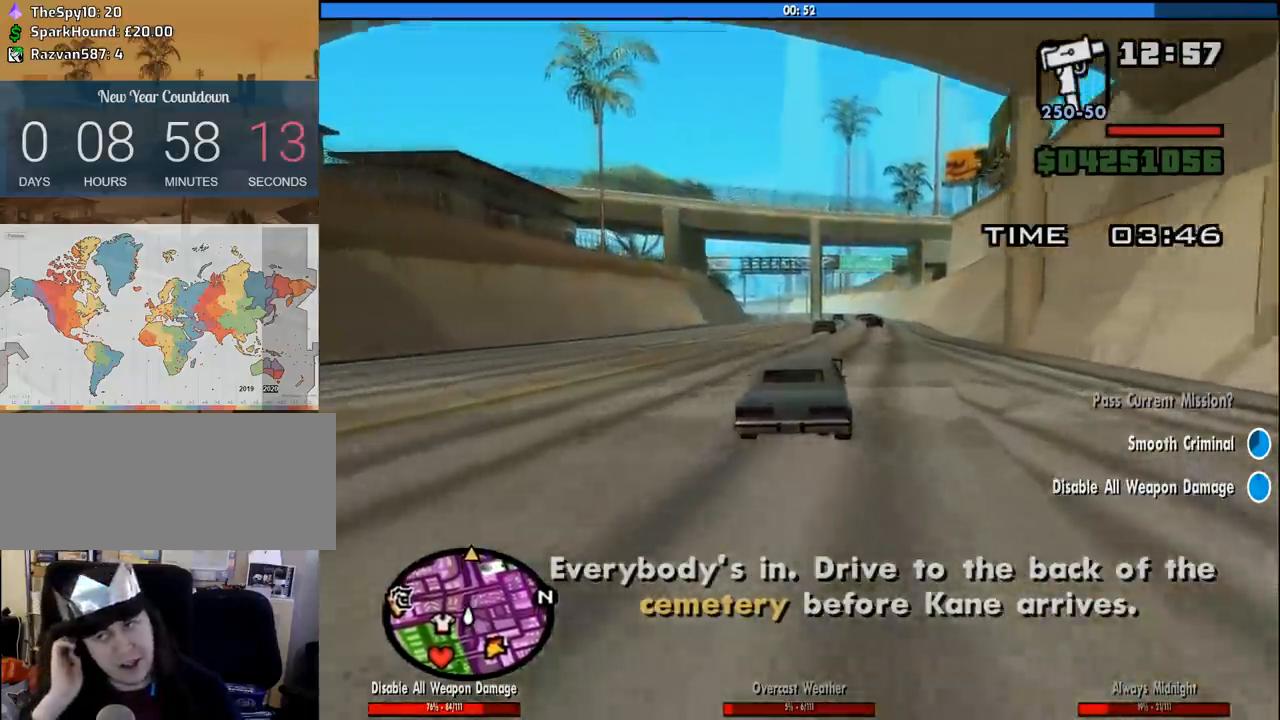
{"keys": ["w"], "mouse": [], "events": []}
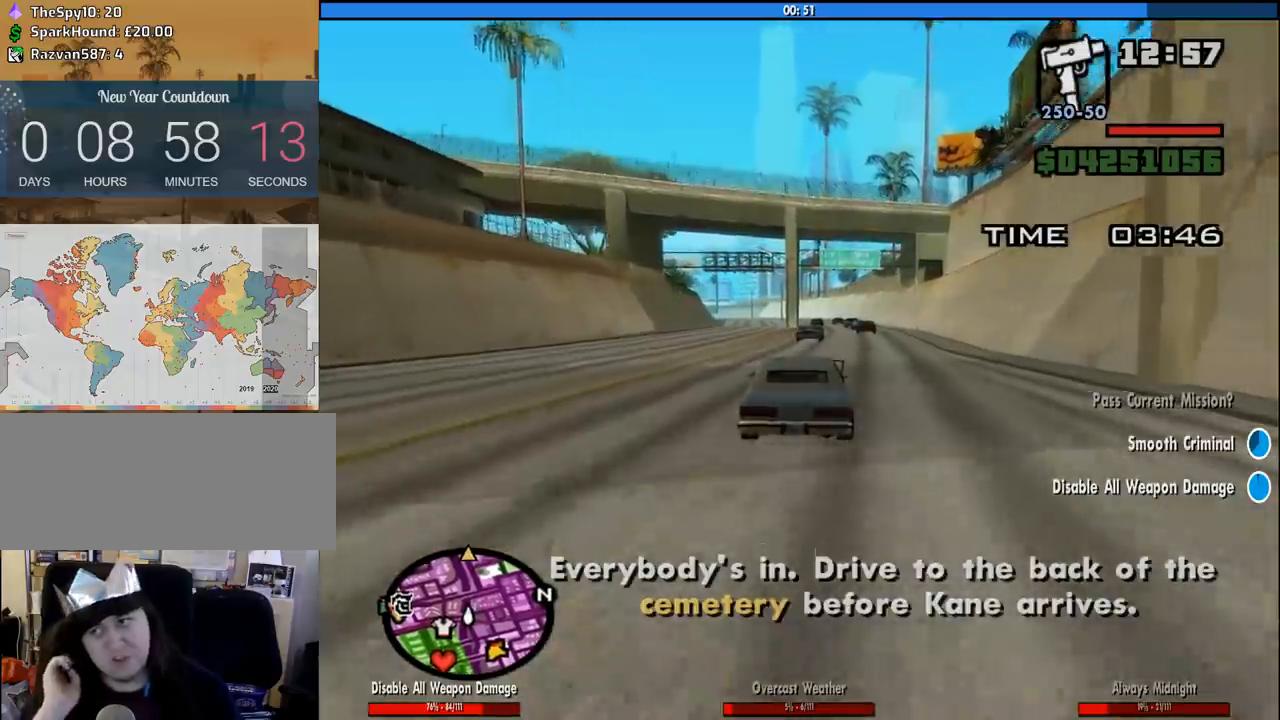
{"keys": ["w"], "mouse": [], "events": [[300, "d", "down"], [483, "d", "up"]]}
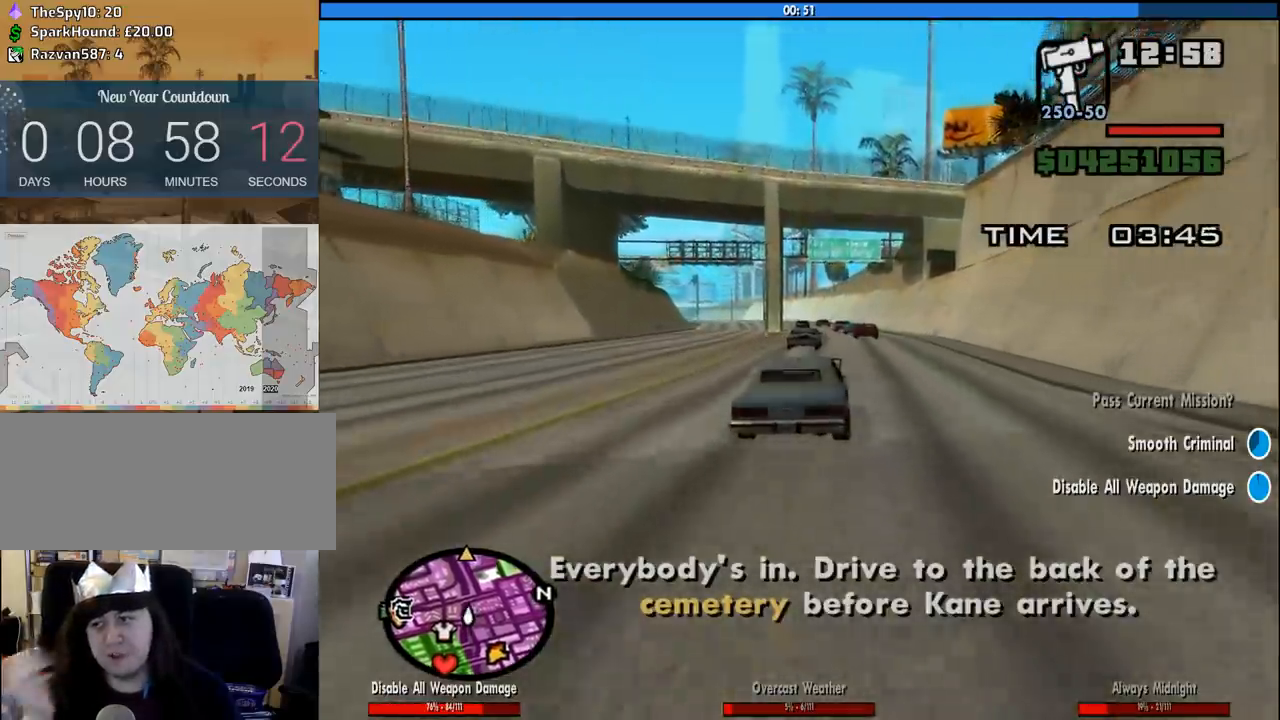
{"keys": ["w"], "mouse": [], "events": [[166, "d", "down"], [316, "d", "up"]]}
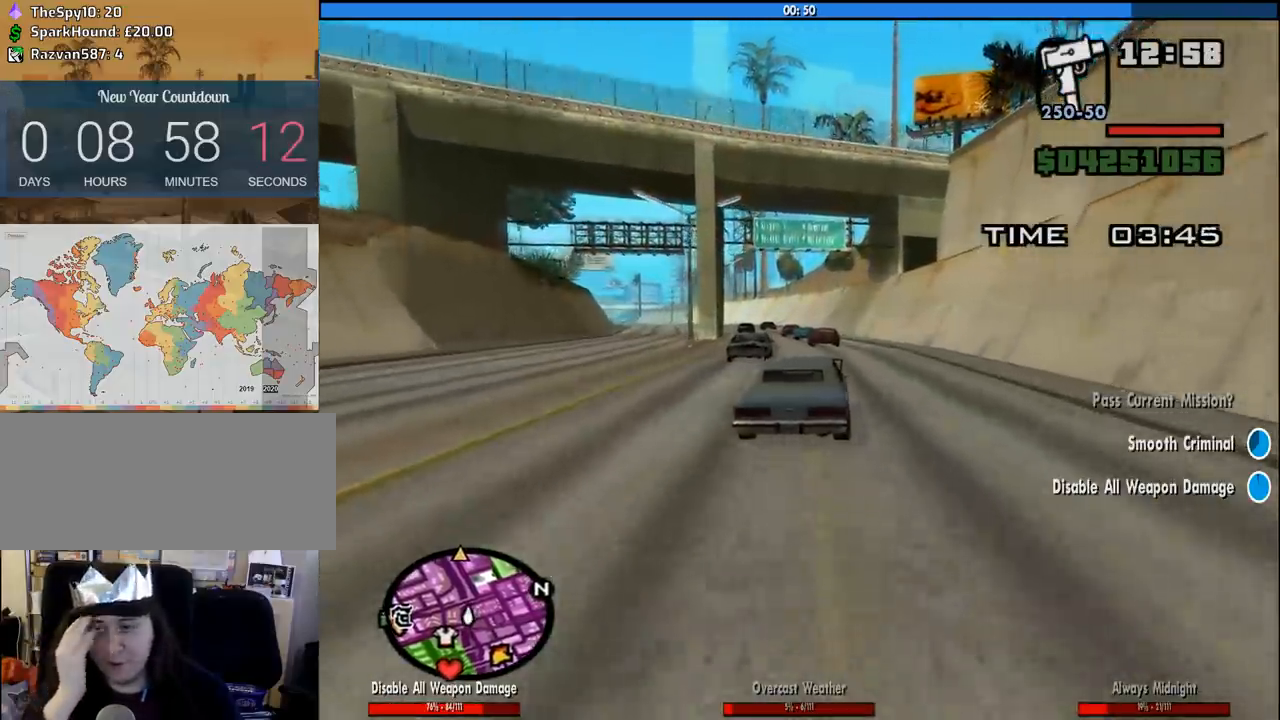
{"keys": ["w"], "mouse": [], "events": [[333, "d", "down"], [466, "d", "up"]]}
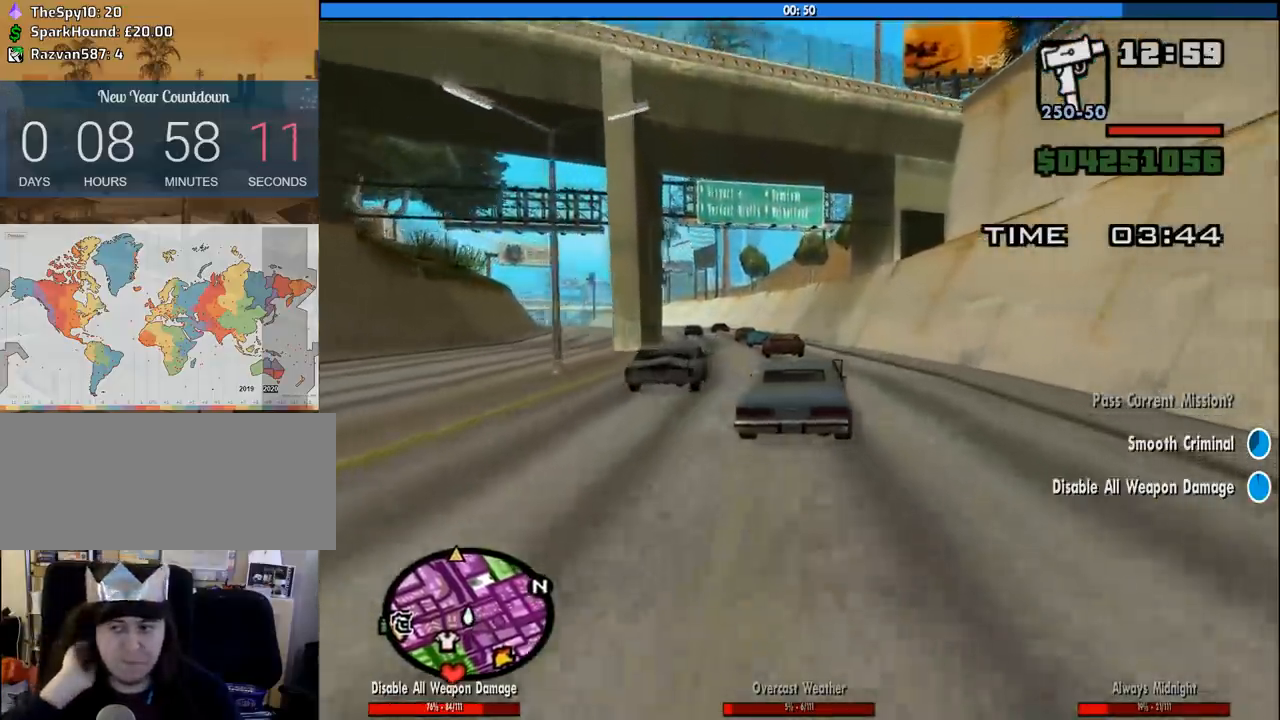
{"keys": ["a", "w"], "mouse": [], "events": [[116, "d", "down"], [200, "d", "up"], [350, "a", "down"]]}
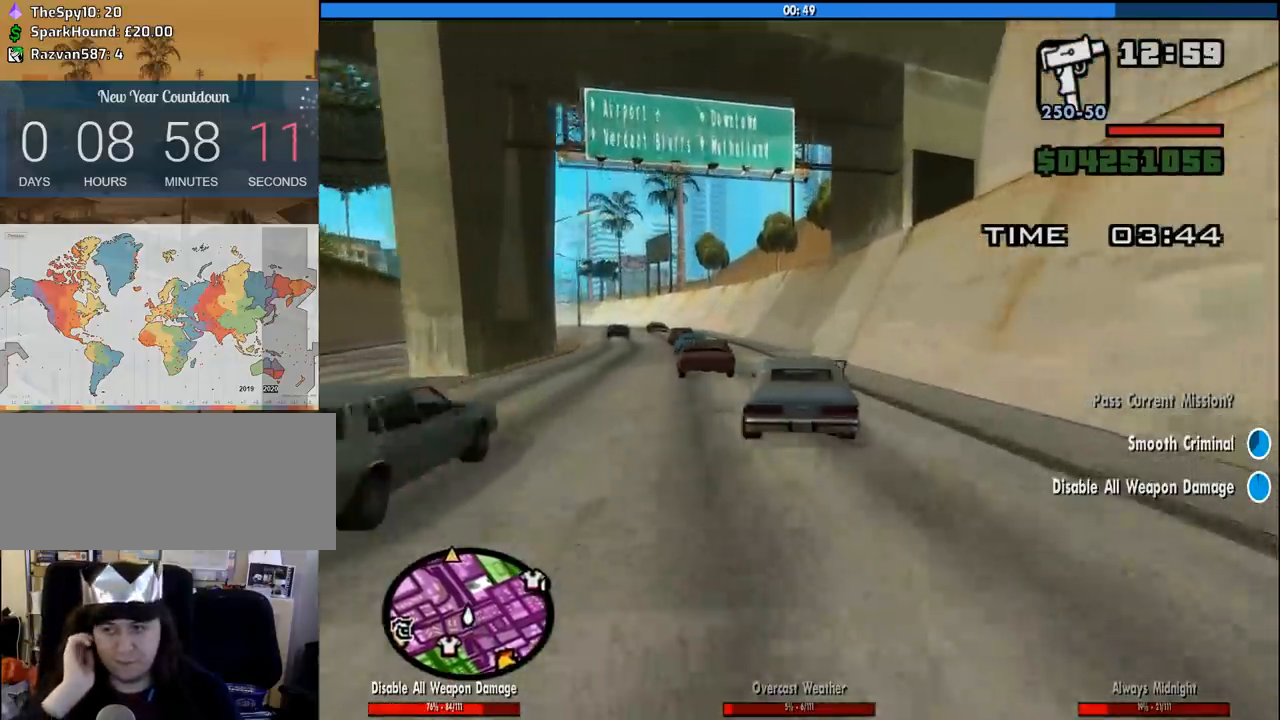
{"keys": ["a", "w"], "mouse": [], "events": [[83, "a", "up"], [366, "a", "down"]]}
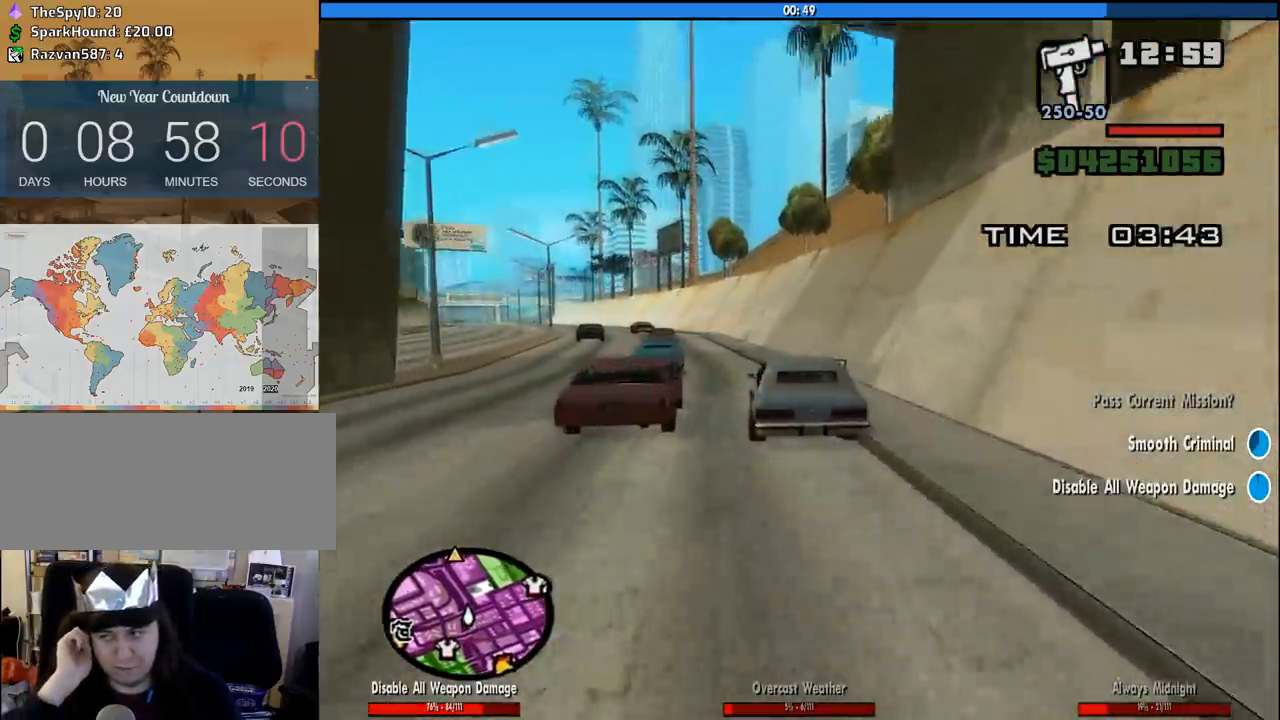
{"keys": ["w"], "mouse": [], "events": [[50, "a", "up"], [283, "a", "down"], [433, "a", "up"]]}
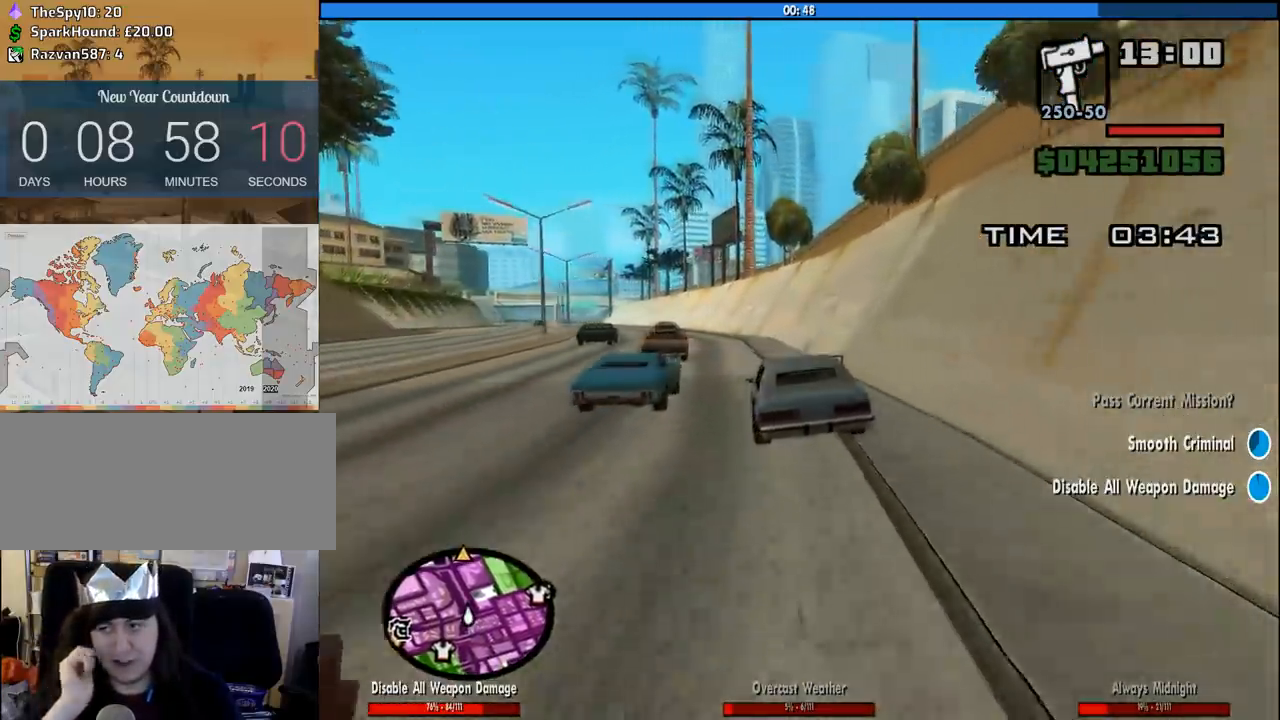
{"keys": ["w"], "mouse": [], "events": []}
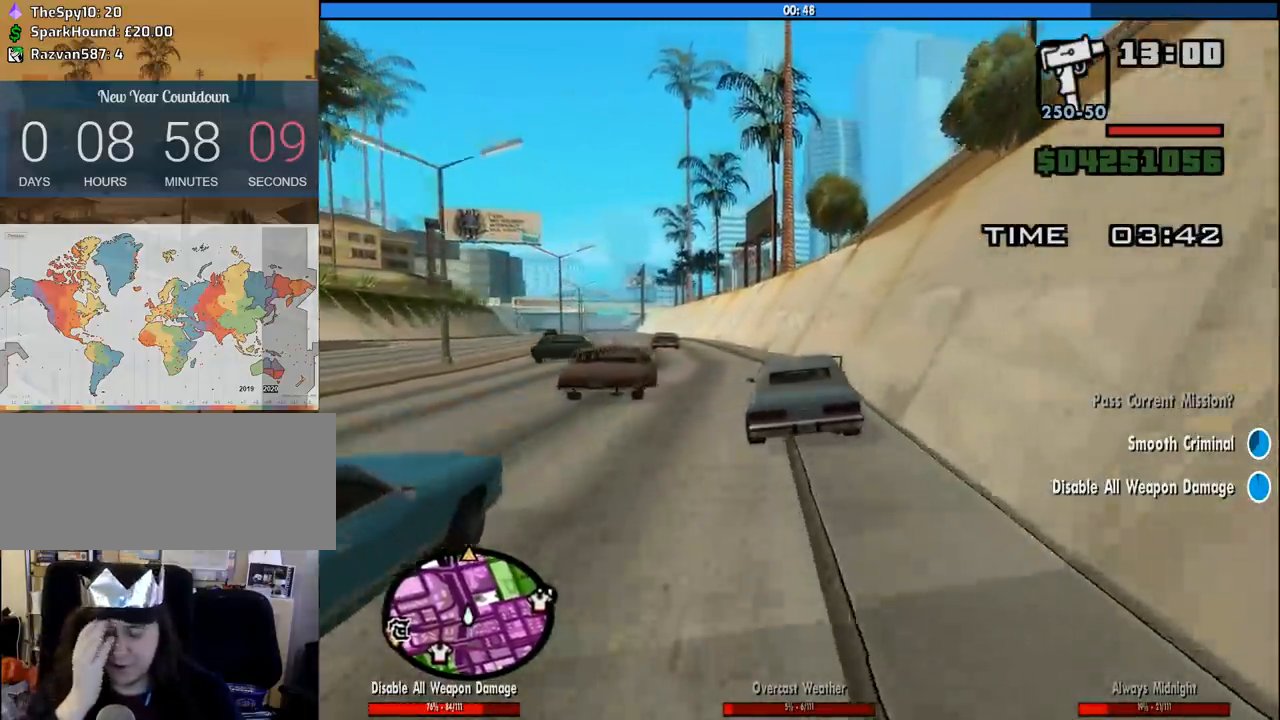
{"keys": ["a", "w"], "mouse": [], "events": [[366, "a", "down"]]}
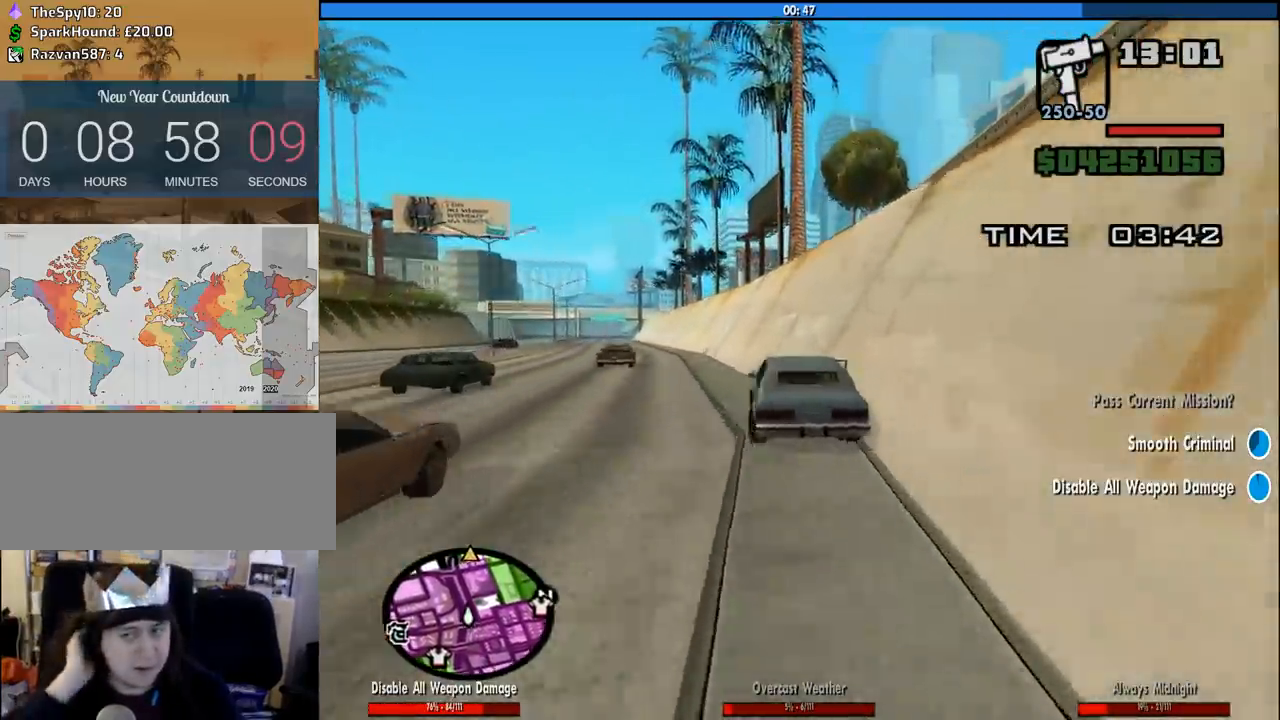
{"keys": ["w"], "mouse": [], "events": [[183, "a", "up"]]}
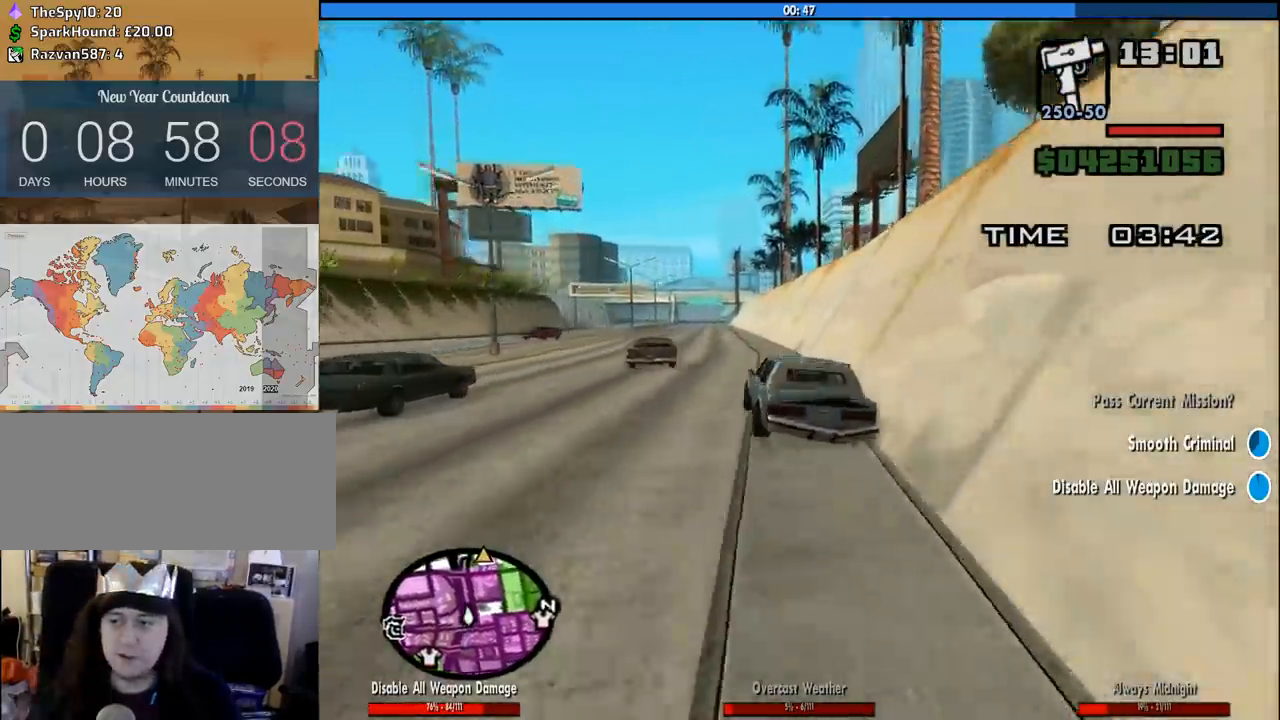
{"keys": ["w"], "mouse": [], "events": [[116, "a", "down"], [166, "a", "up"], [250, "d", "down"], [350, "d", "up"]]}
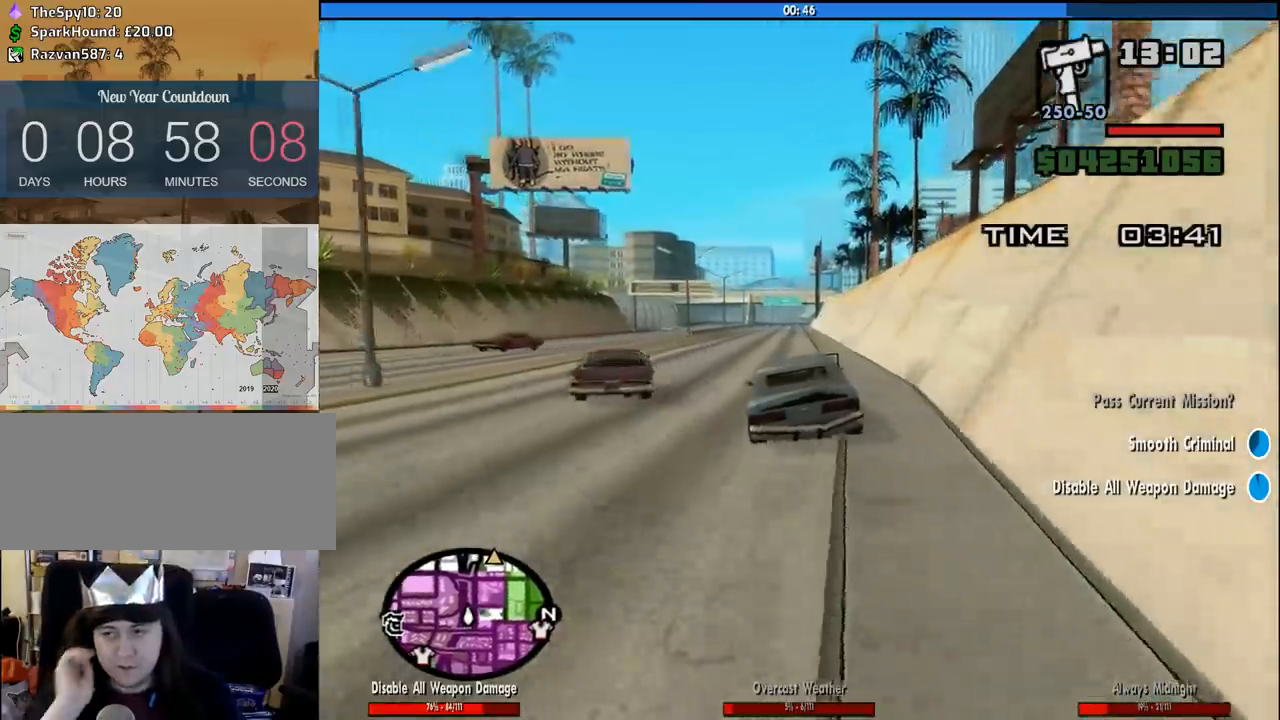
{"keys": ["w"], "mouse": [], "events": []}